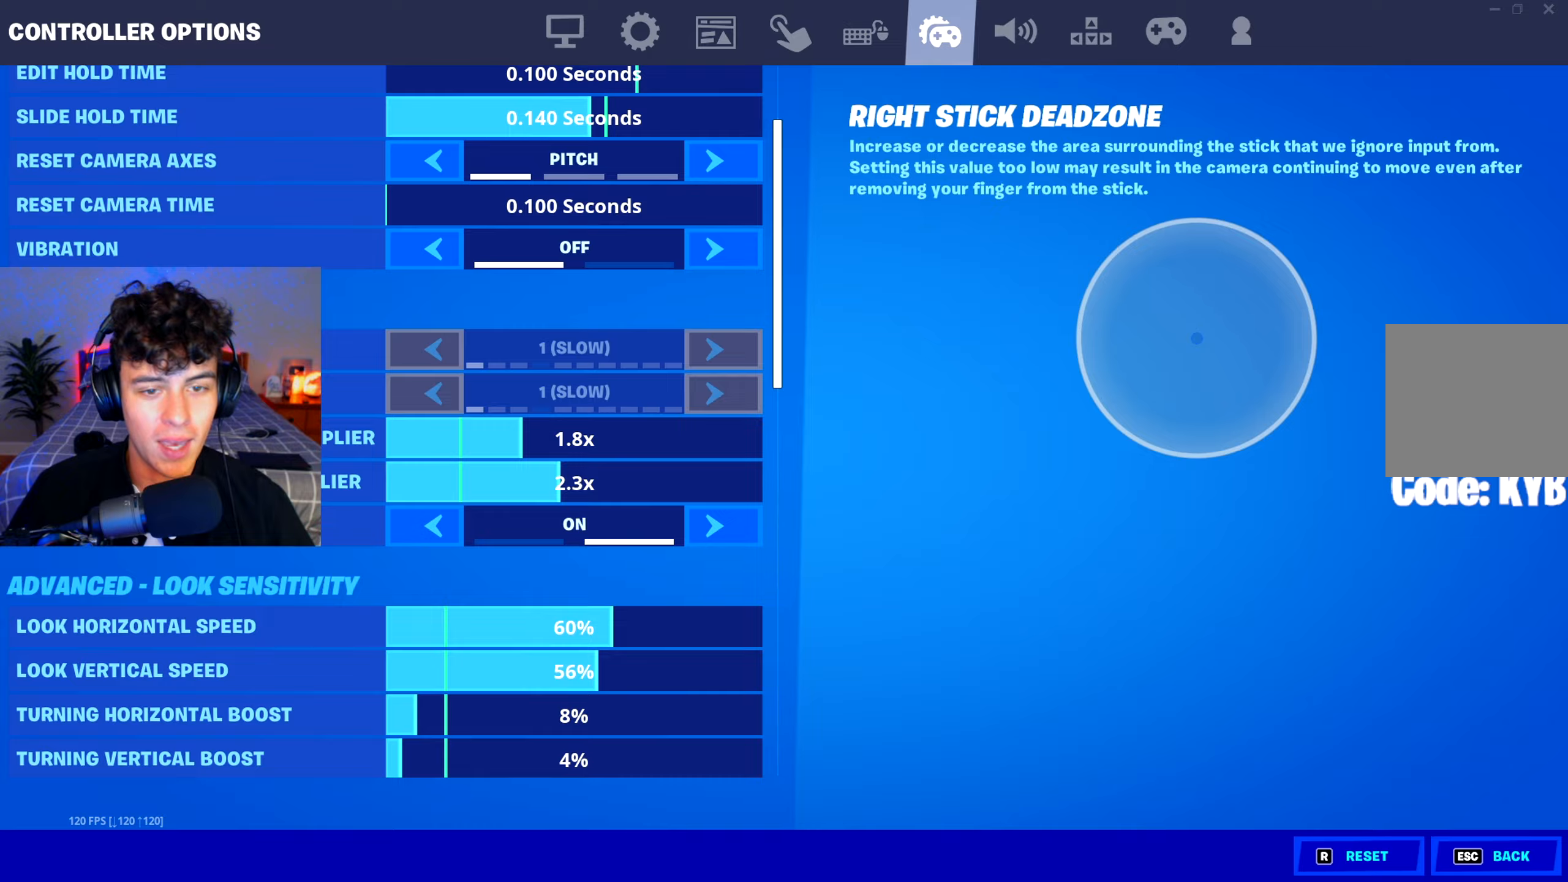
Gameplay with a controller (Xbox layout); each line is a JSON object with the inputs held at the frame after it. "events" lists button and stick changes between this image and that frame as [ms after this image, input, new state], when the widget could be followed in between.
{"buttons": ["R1"], "left_stick": "up-right", "right_stick": "up-left", "events": [[50, "R1", "down"], [50, "left_stick", "up-right"], [67, "R1", "up"], [217, "R3", "down"], [301, "right_stick", "down-left"], [334, "R3", "up"], [417, "R1", "down"], [501, "right_stick", "up-left"]]}
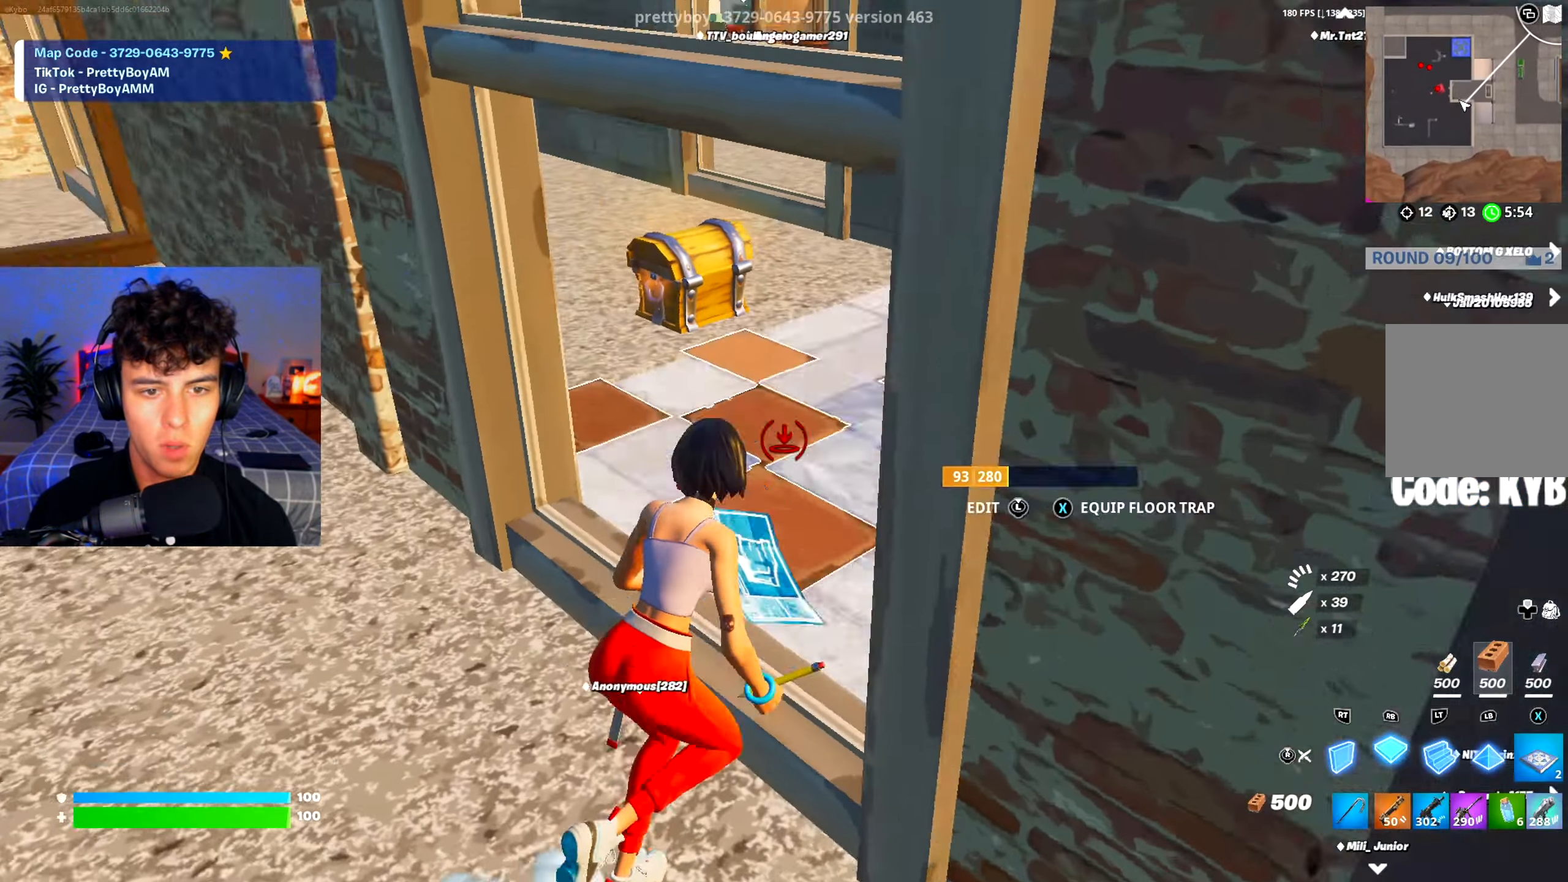
{"buttons": ["R2", "L3"], "left_stick": "up-right", "right_stick": "down-right", "events": [[33, "R1", "up"], [33, "R2", "down"], [150, "right_stick", "center"], [250, "R3", "down"], [300, "R3", "up"], [333, "R2", "up"], [467, "L3", "down"], [484, "R2", "down"], [484, "right_stick", "down-right"]]}
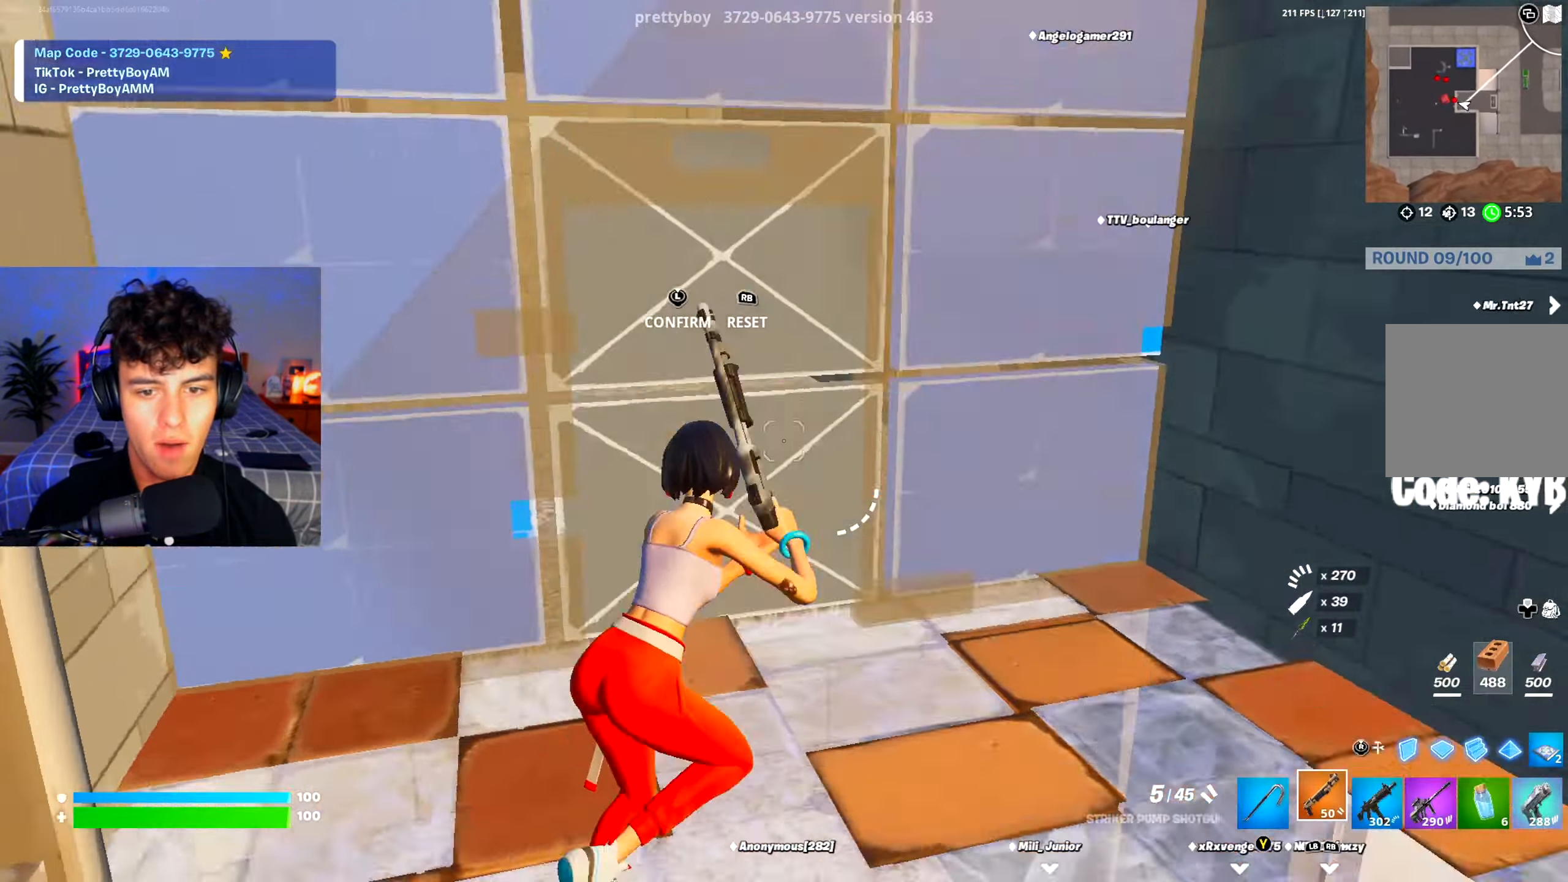
{"buttons": [], "left_stick": "up-left", "right_stick": "center", "events": [[84, "L3", "up"], [84, "right_stick", "up-left"], [117, "R2", "up"], [217, "right_stick", "center"], [501, "left_stick", "up-left"]]}
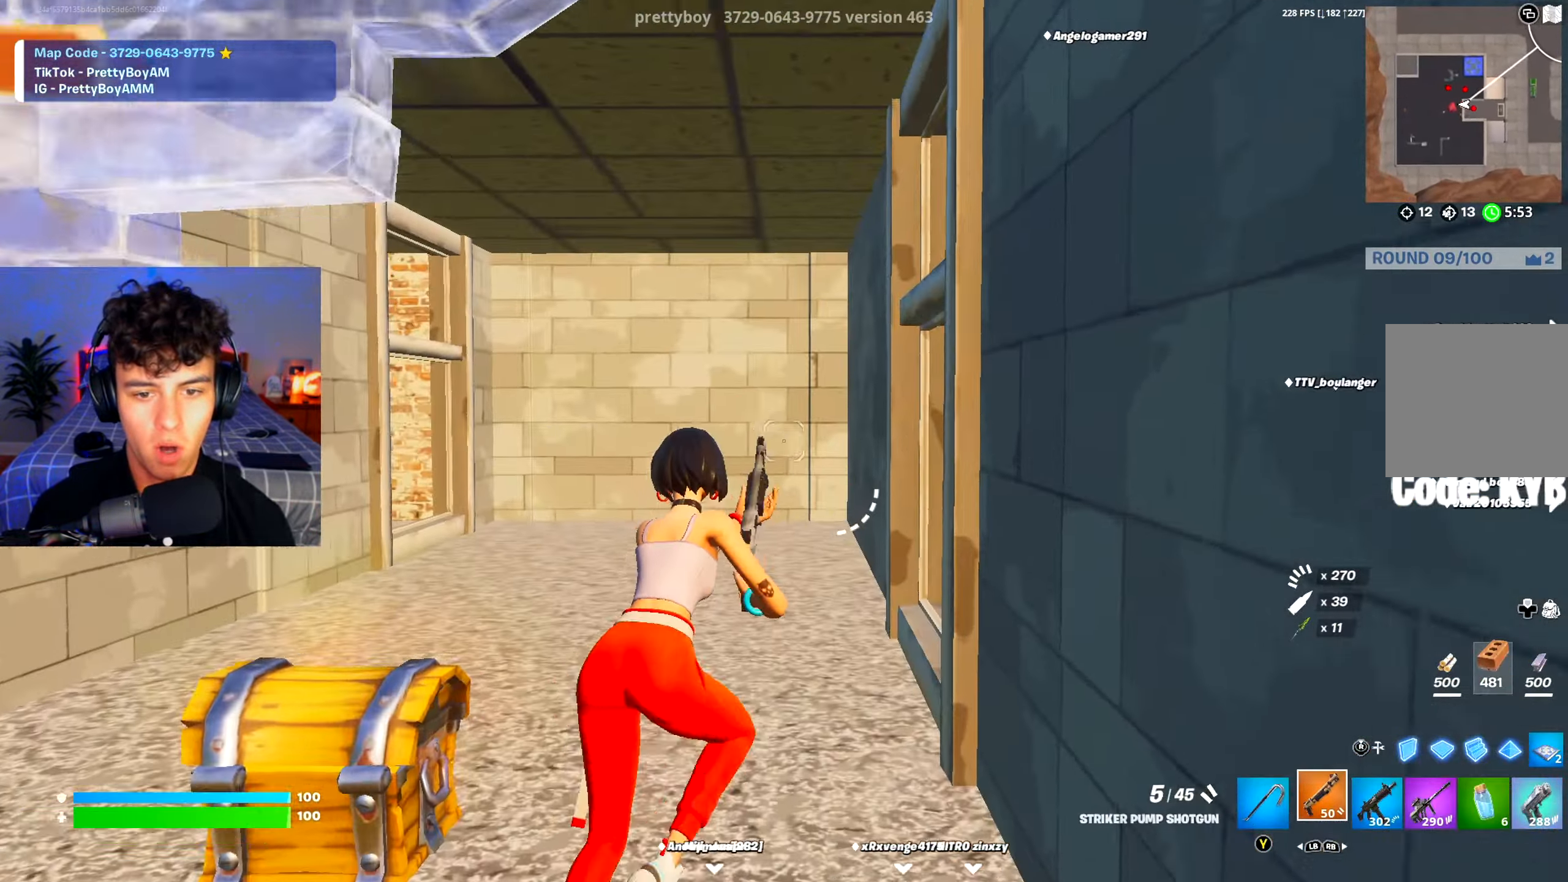
{"buttons": [], "left_stick": "up-right", "right_stick": "center", "events": [[16, "right_stick", "up-right"], [117, "right_stick", "right"], [233, "right_stick", "center"], [350, "left_stick", "up"], [467, "left_stick", "up-right"]]}
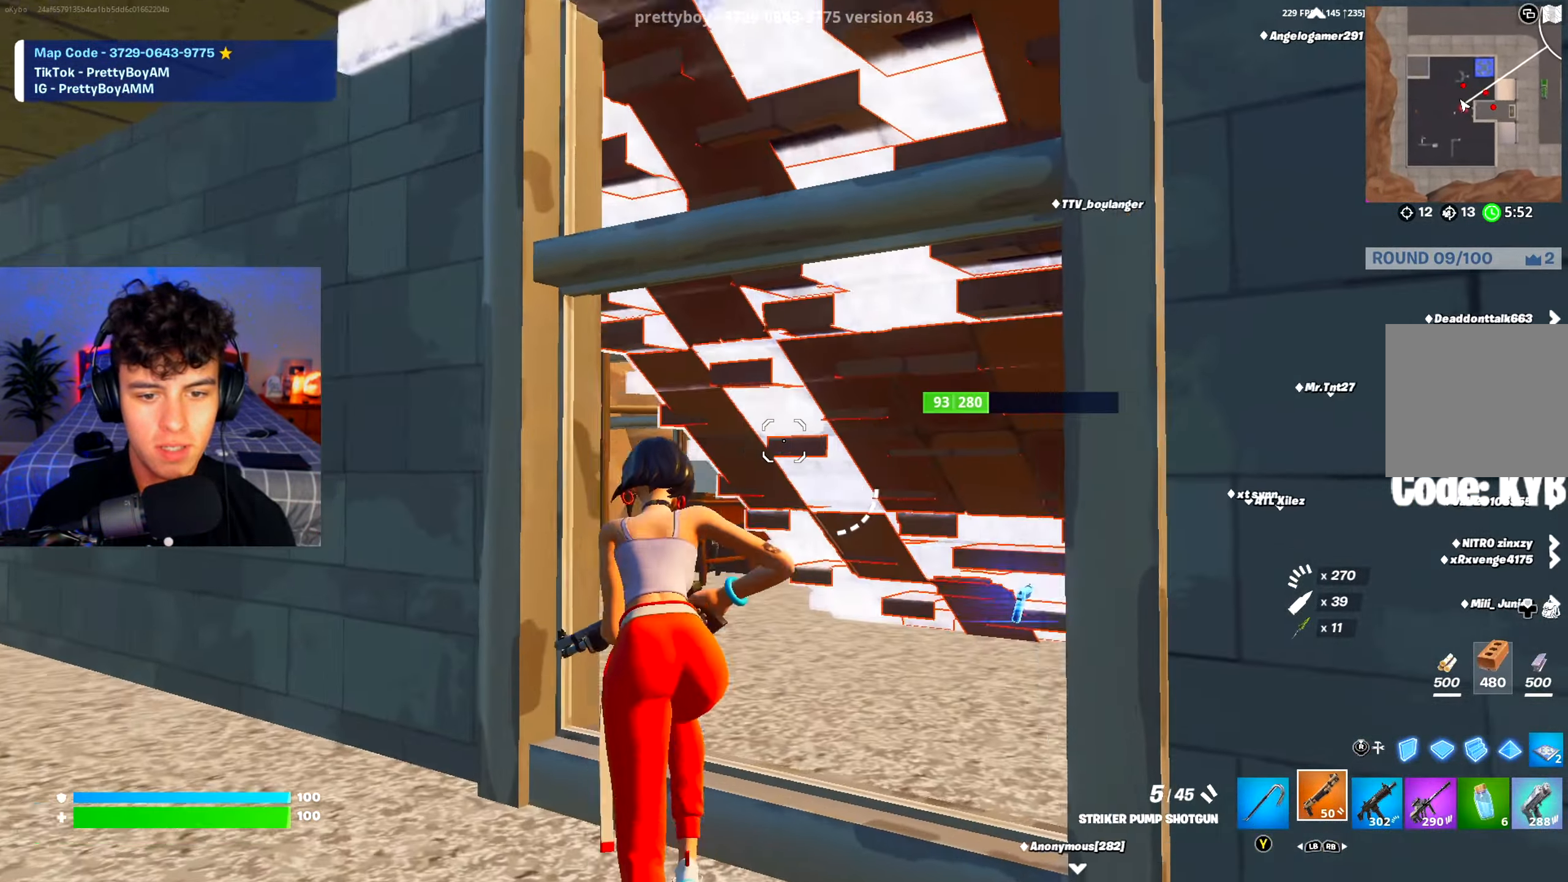
{"buttons": [], "left_stick": "up-left", "right_stick": "center", "events": [[67, "right_stick", "right"], [167, "left_stick", "up-left"], [234, "right_stick", "center"], [301, "right_stick", "left"], [451, "right_stick", "center"]]}
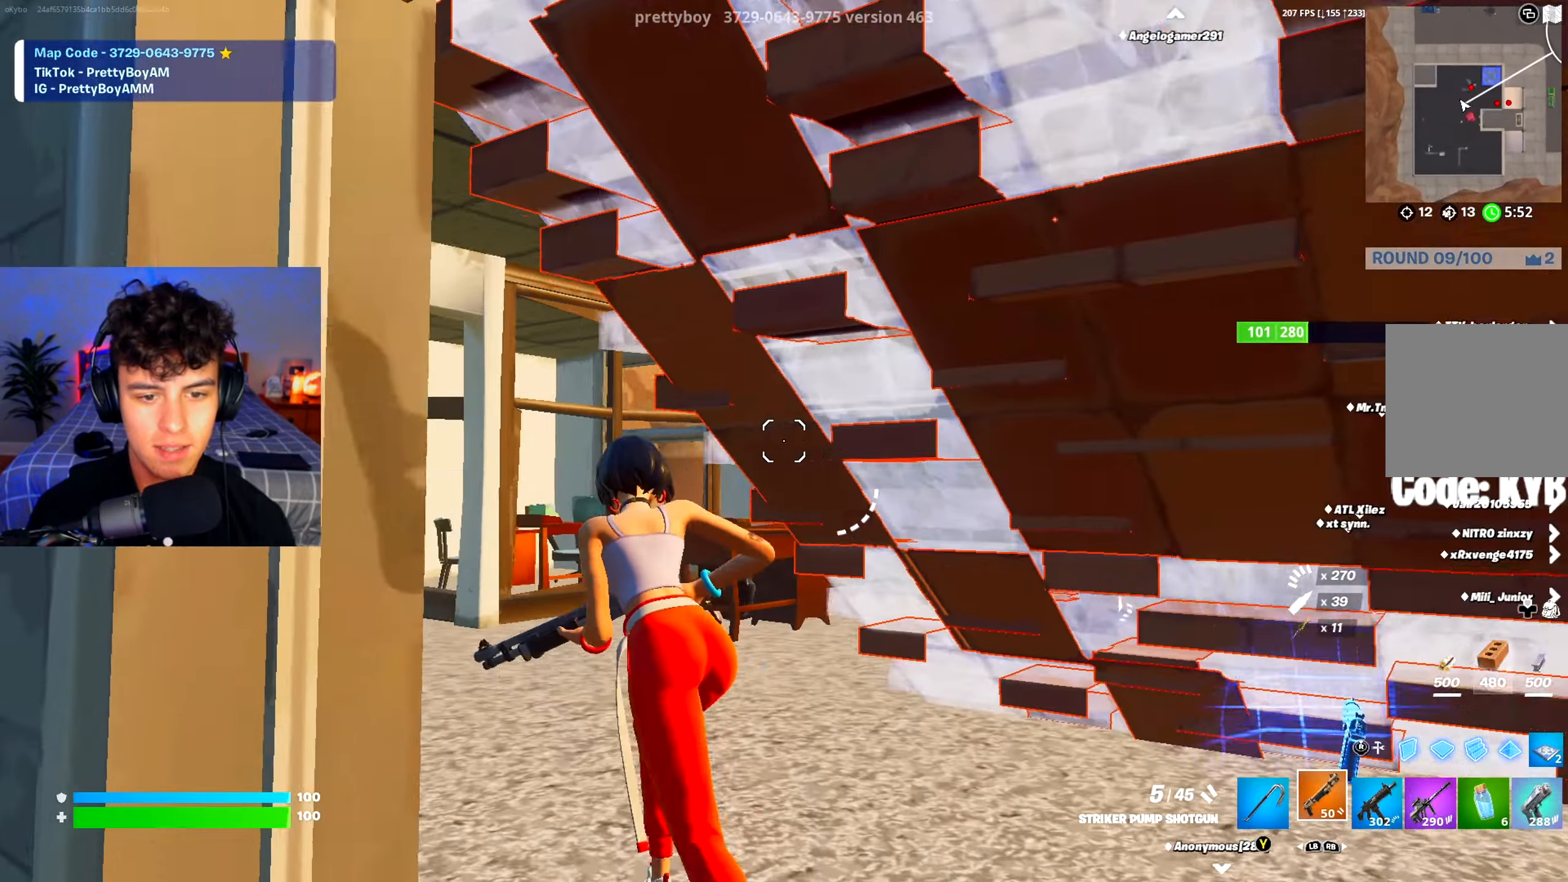
{"buttons": [], "left_stick": "up-left", "right_stick": "right", "events": [[150, "right_stick", "right"]]}
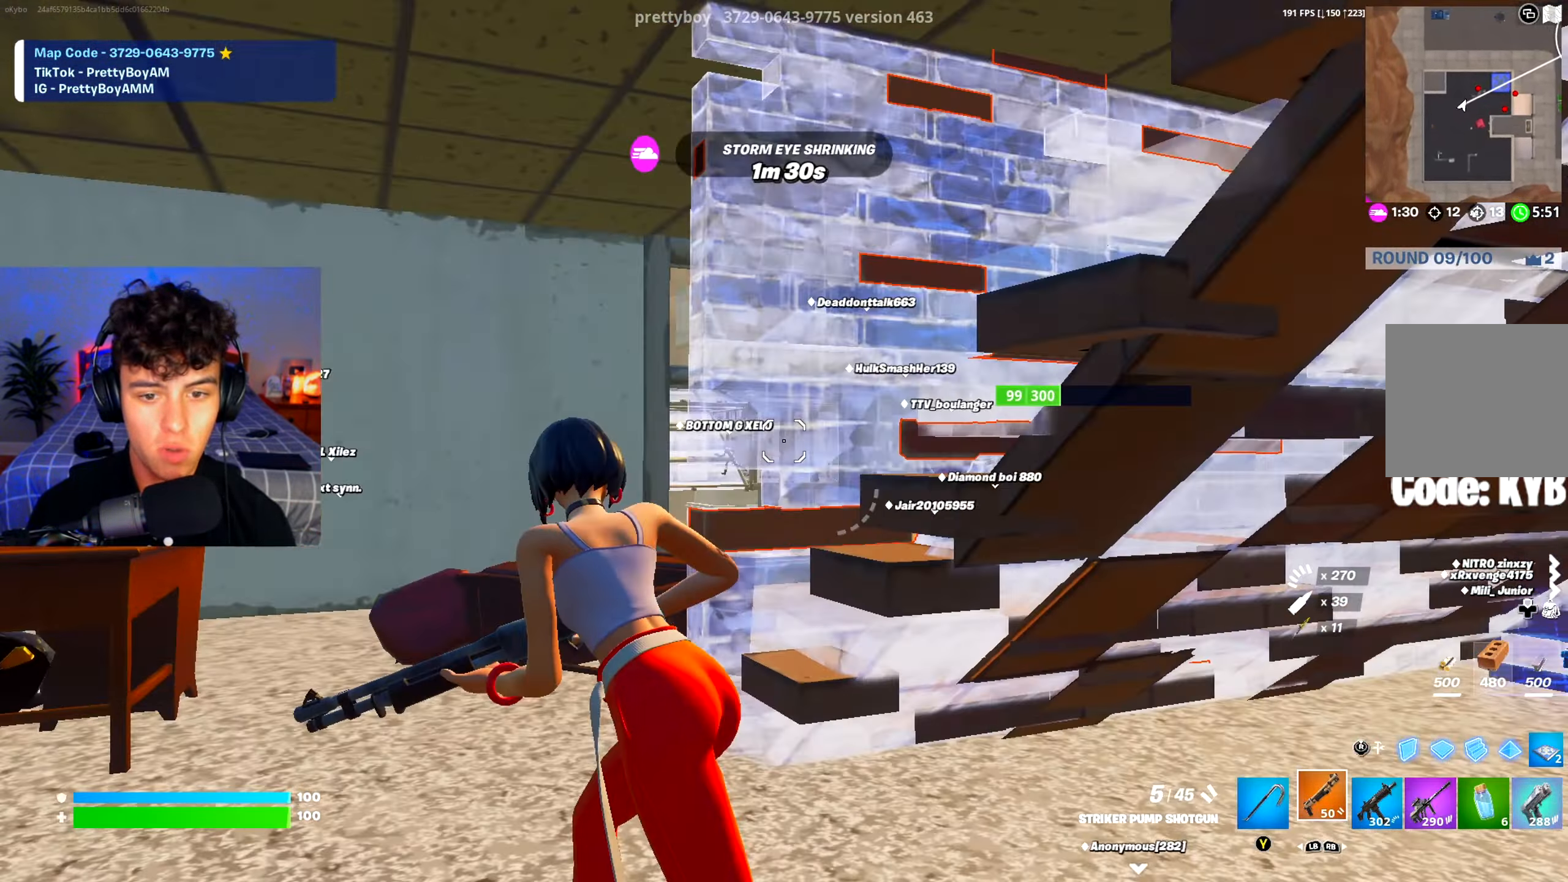
{"buttons": [], "left_stick": "up-left", "right_stick": "center", "events": [[217, "right_stick", "center"], [267, "left_stick", "left"], [501, "left_stick", "up-left"]]}
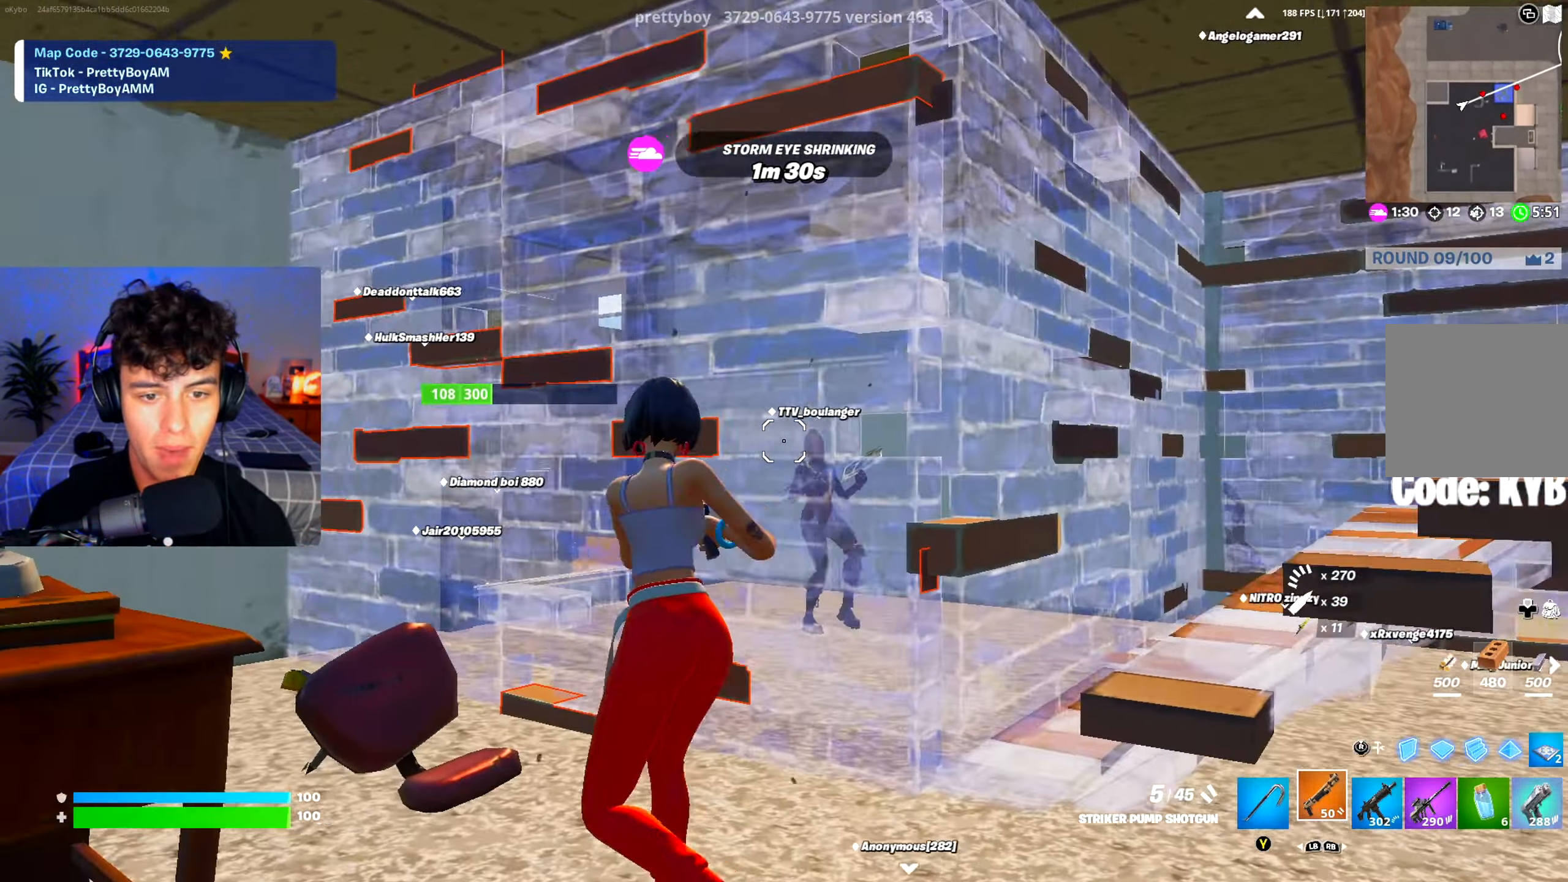
{"buttons": ["R2"], "left_stick": "down-left", "right_stick": "center", "events": [[66, "Y", "down"], [133, "Y", "up"], [167, "B", "down"], [167, "R2", "down"], [283, "B", "up"], [283, "left_stick", "left"], [350, "A", "down"], [417, "left_stick", "down-left"], [467, "A", "up"]]}
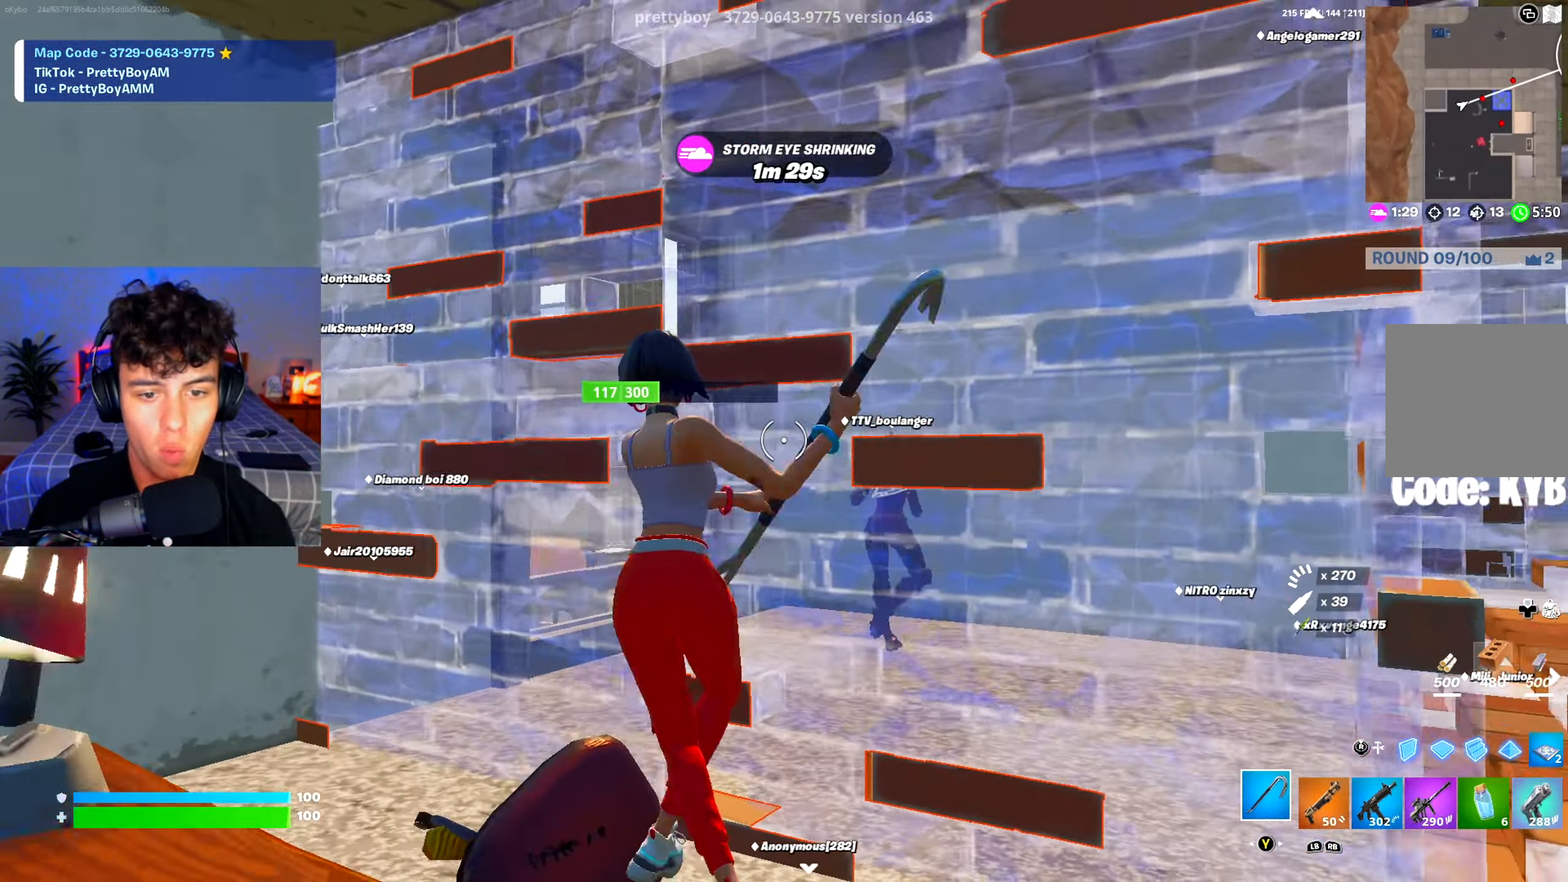
{"buttons": ["R2"], "left_stick": "center", "right_stick": "up-right", "events": [[317, "left_stick", "center"], [484, "right_stick", "up-right"]]}
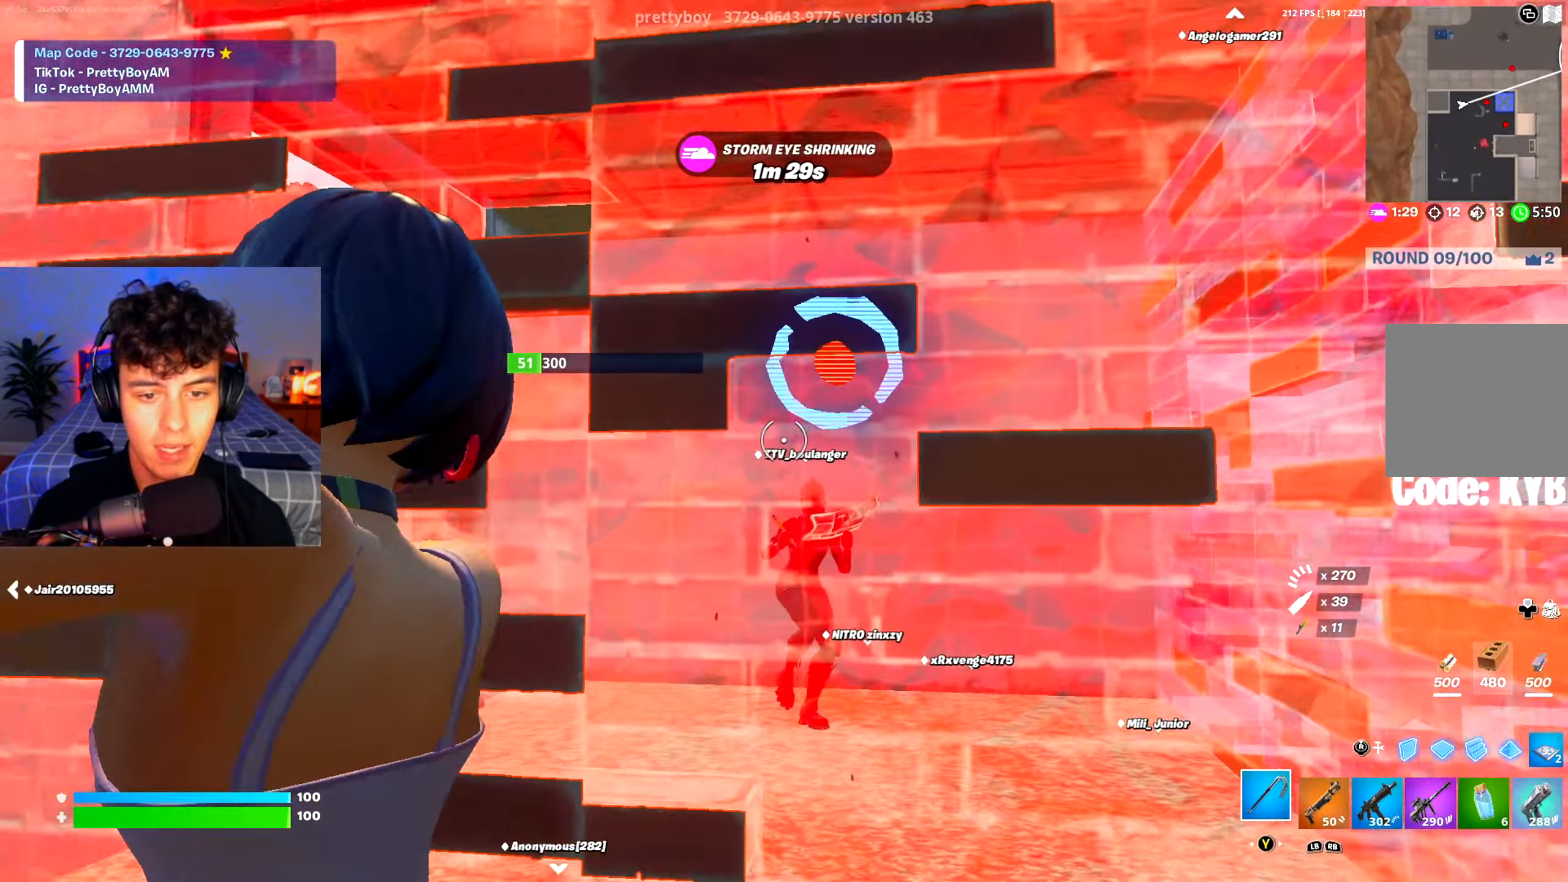
{"buttons": ["R2"], "left_stick": "up-right", "right_stick": "center", "events": [[50, "left_stick", "down-left"], [66, "right_stick", "center"], [217, "R3", "down"], [300, "R3", "up"], [333, "left_stick", "down"], [350, "R3", "down"], [434, "left_stick", "center"], [467, "R3", "up"], [484, "left_stick", "up-right"]]}
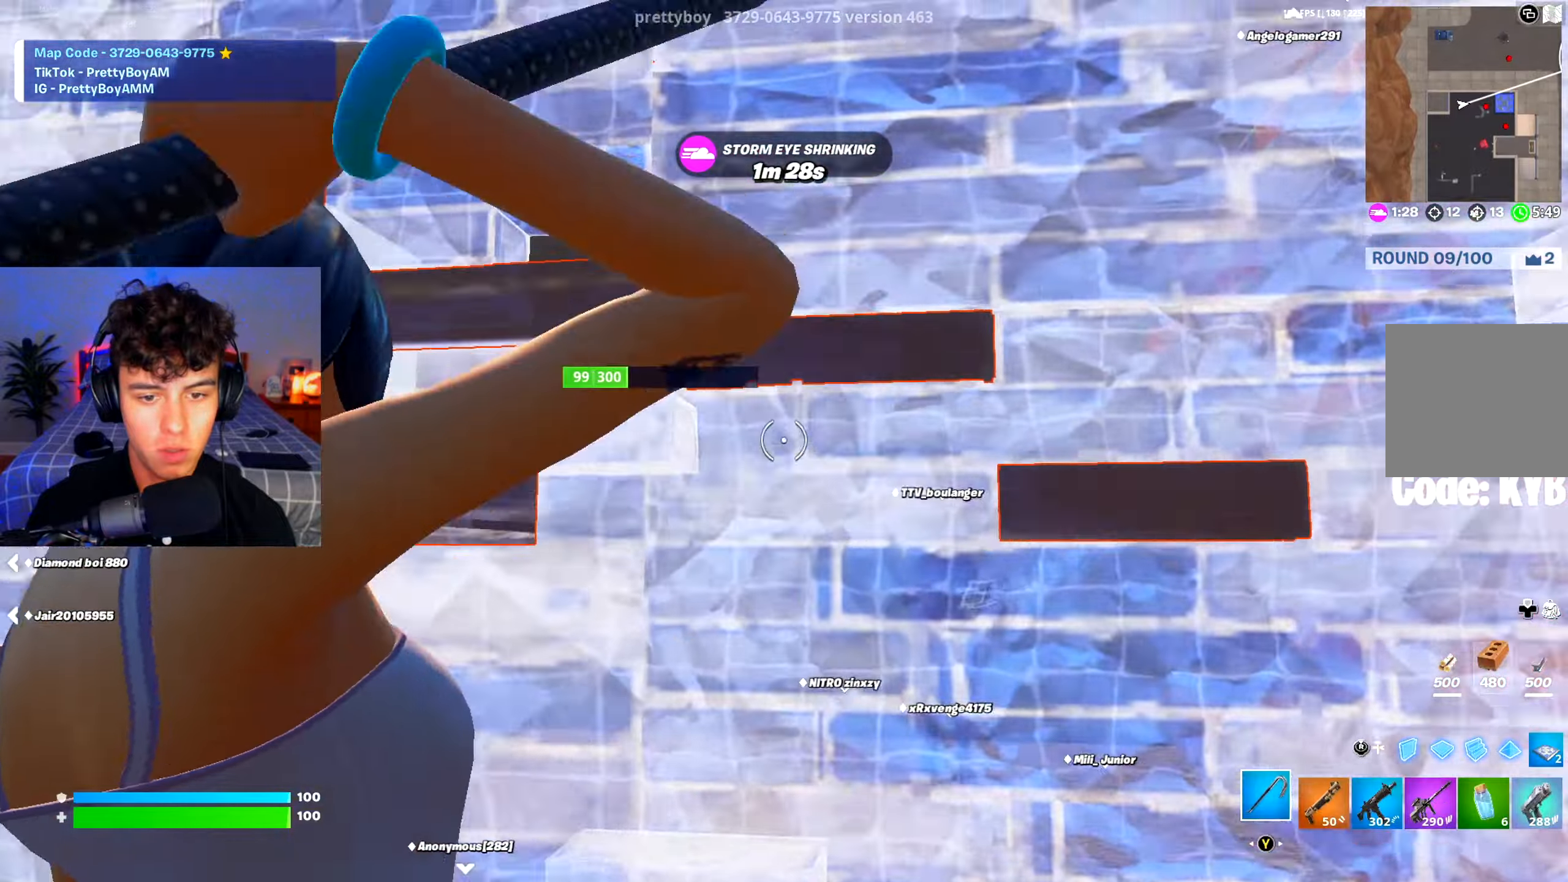
{"buttons": [], "left_stick": "right", "right_stick": "center", "events": [[34, "R1", "down"], [67, "R2", "up"], [117, "left_stick", "right"], [134, "R1", "up"], [200, "L3", "down"], [200, "right_stick", "down-left"], [251, "R2", "down"], [284, "right_stick", "down-right"], [334, "right_stick", "up-right"], [351, "L3", "up"], [384, "R2", "up"], [417, "right_stick", "center"]]}
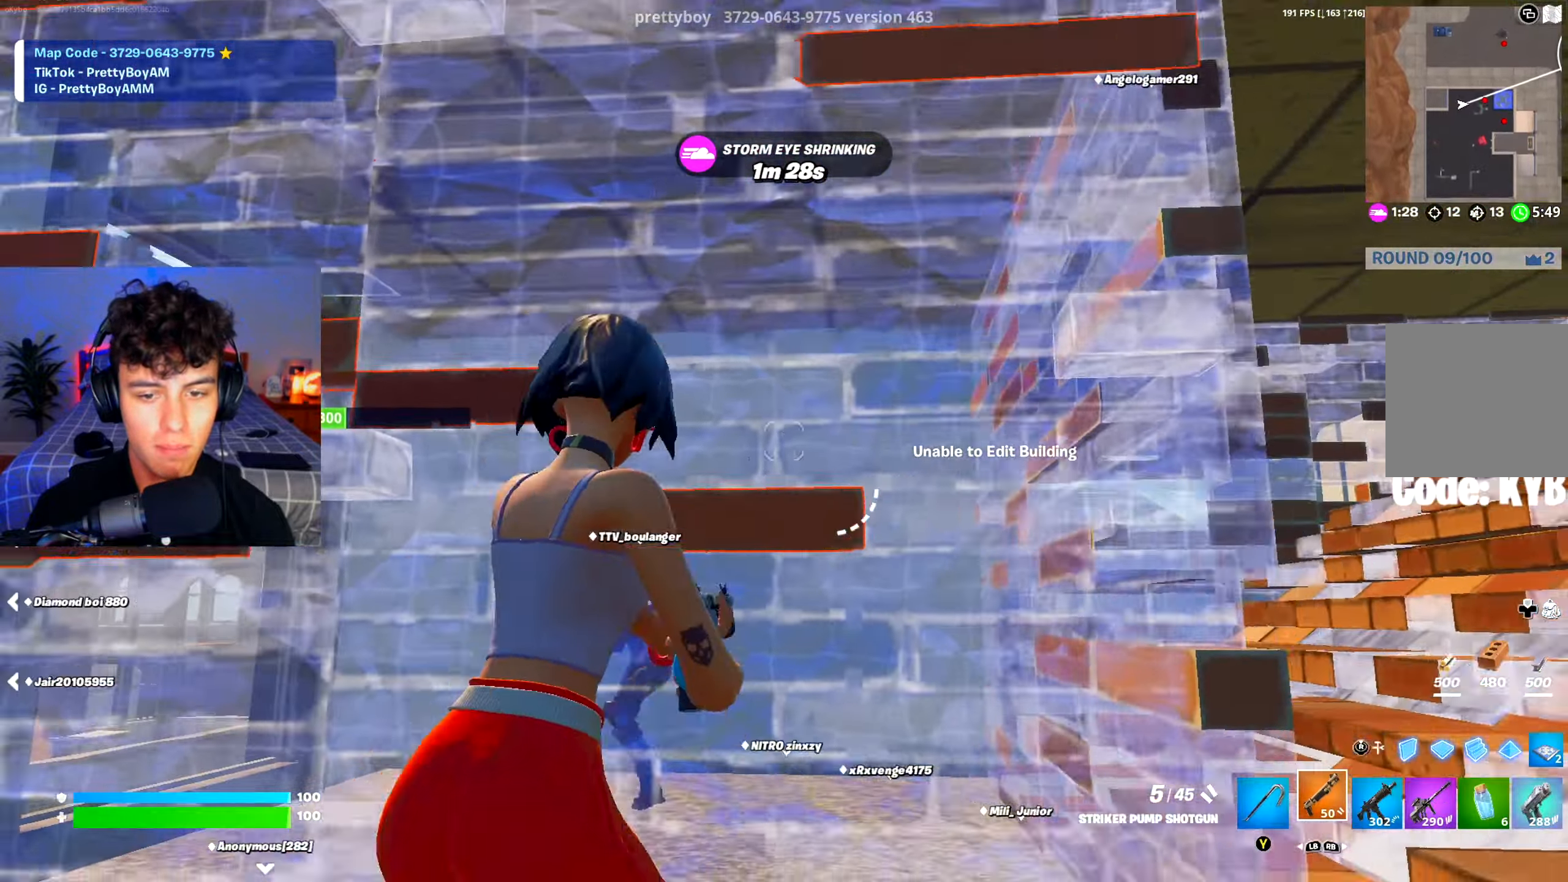
{"buttons": [], "left_stick": "up-right", "right_stick": "down-left", "events": [[50, "Y", "down"], [133, "Y", "up"], [167, "B", "down"], [250, "B", "up"], [350, "A", "down"], [450, "A", "up"], [450, "left_stick", "up-right"], [484, "right_stick", "down-left"]]}
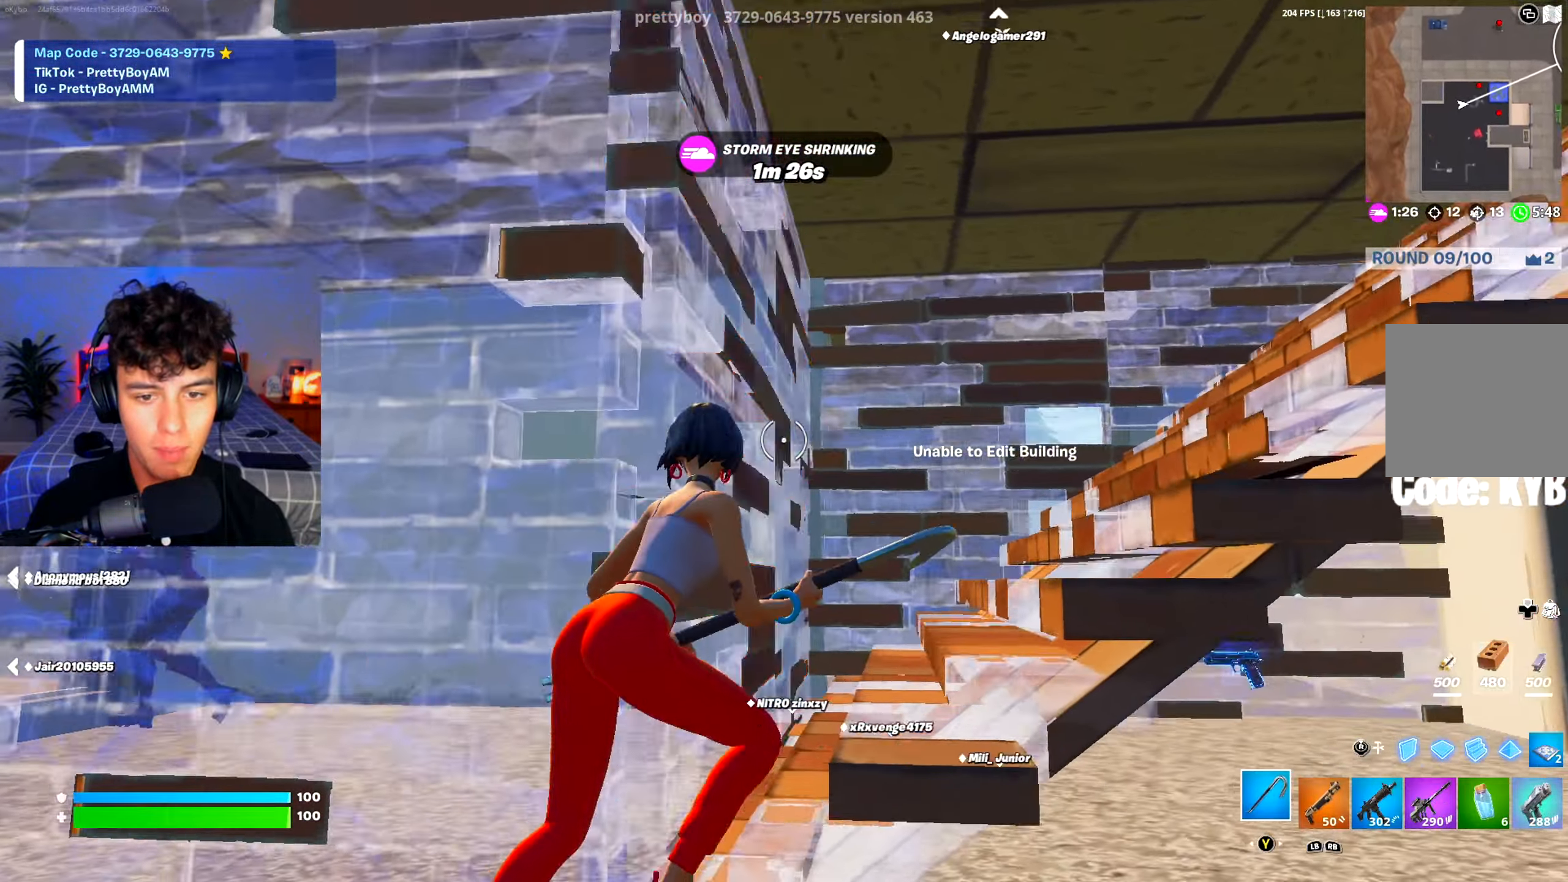
{"buttons": ["R2"], "left_stick": "down-right", "right_stick": "left", "events": [[33, "A", "down"], [133, "A", "up"], [267, "R2", "down"], [300, "right_stick", "left"], [450, "left_stick", "down-right"]]}
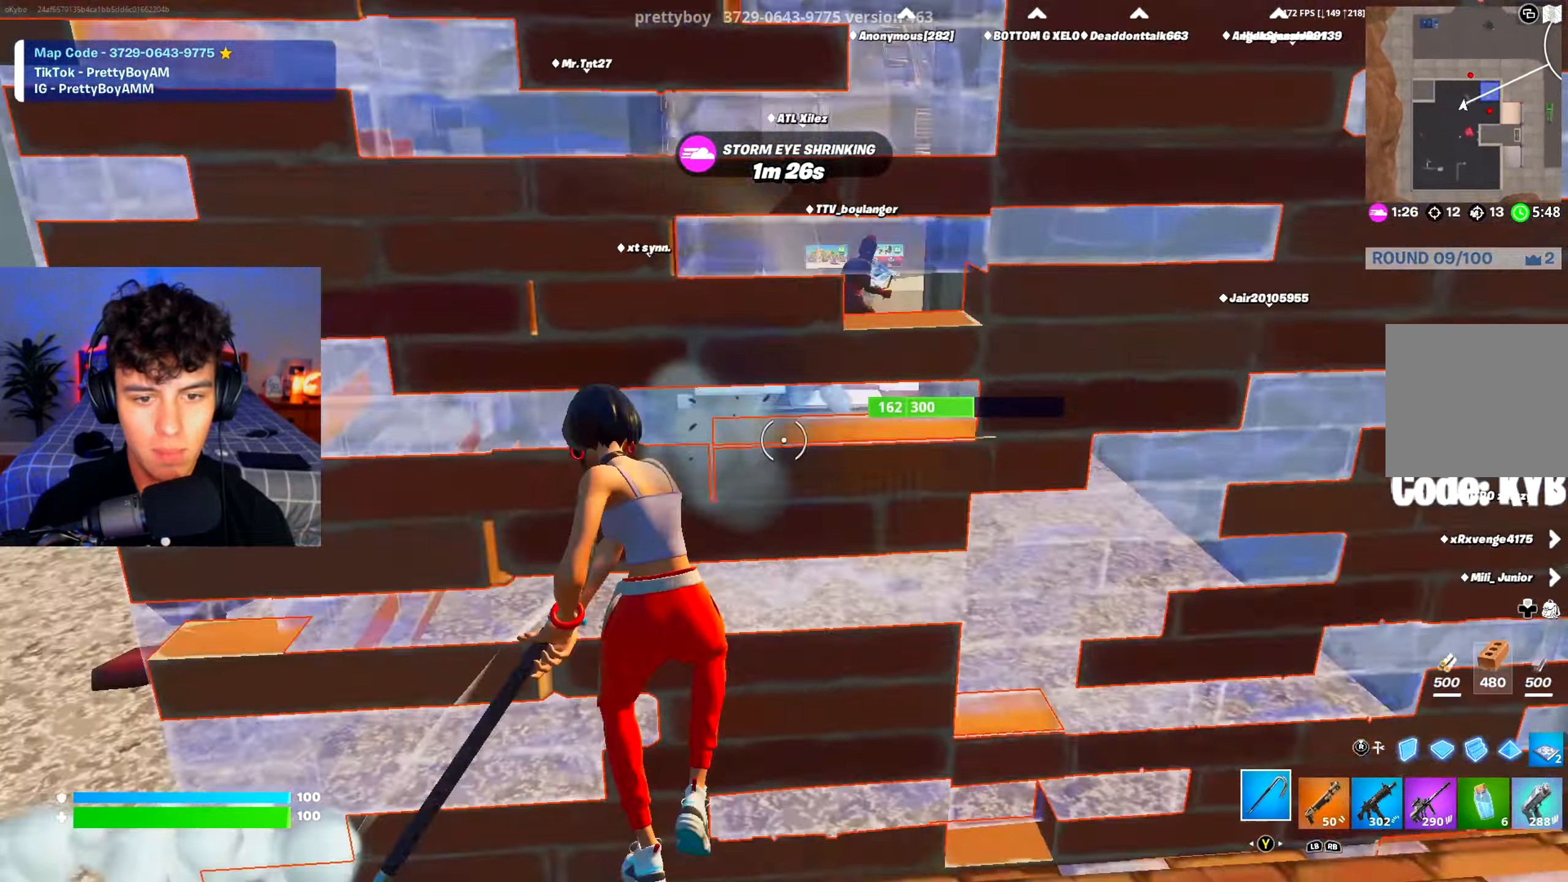
{"buttons": ["R2"], "left_stick": "down", "right_stick": "center", "events": [[50, "left_stick", "down"], [100, "right_stick", "center"], [300, "right_stick", "down-left"], [367, "right_stick", "center"]]}
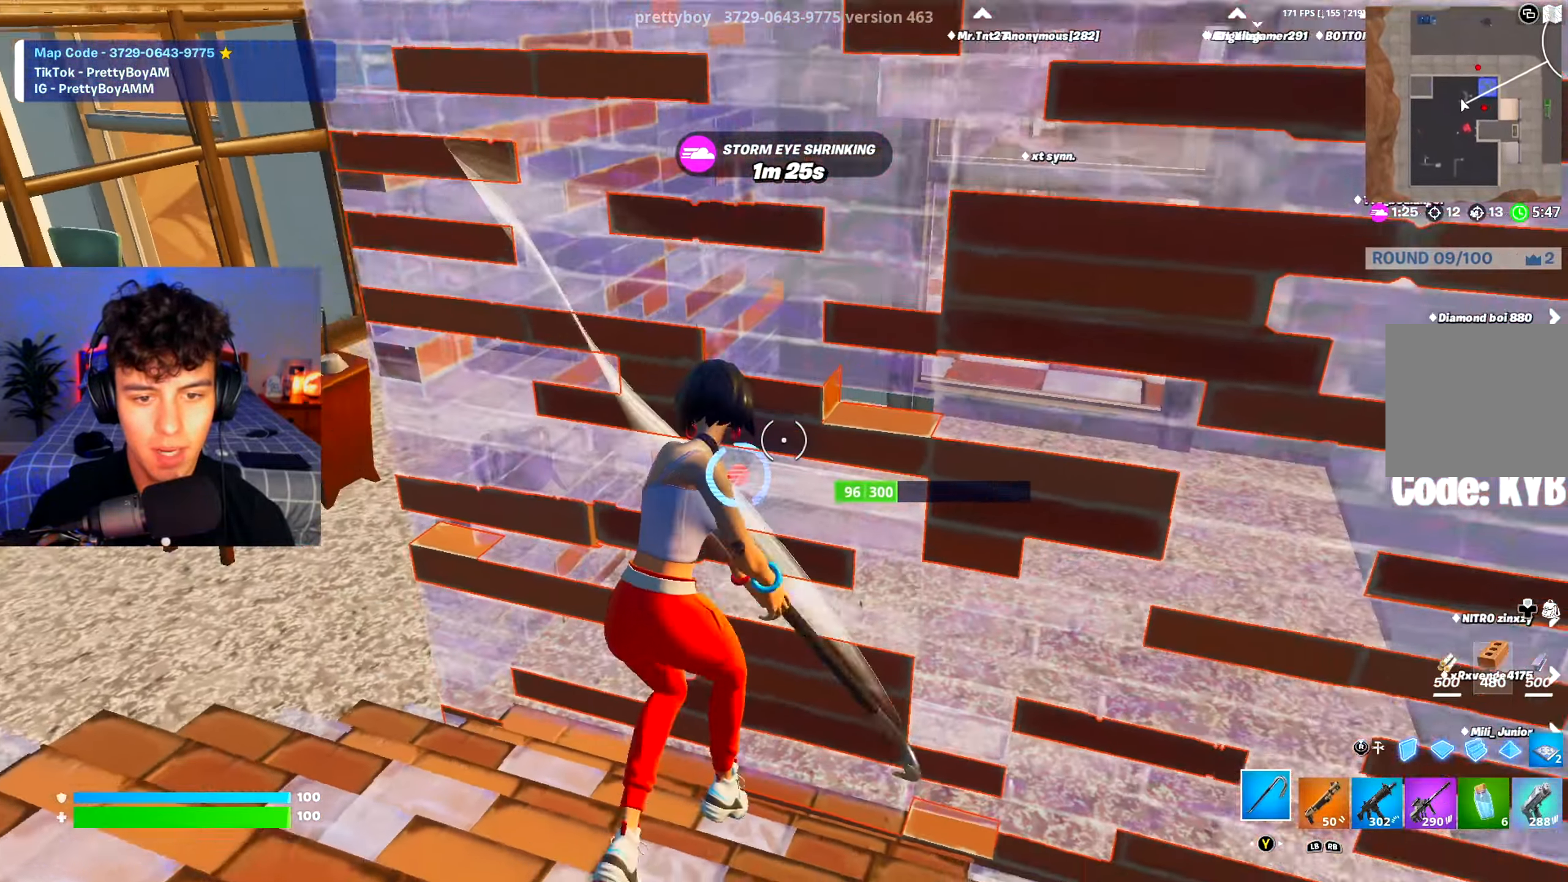
{"buttons": ["R2", "L3"], "left_stick": "up-right", "right_stick": "up-right", "events": [[100, "R3", "down"], [150, "R3", "up"], [200, "left_stick", "right"], [233, "R3", "down"], [300, "left_stick", "up-right"], [317, "R3", "up"], [333, "R2", "up"], [417, "right_stick", "down"], [433, "L3", "down"], [450, "R2", "down"], [500, "right_stick", "up-right"]]}
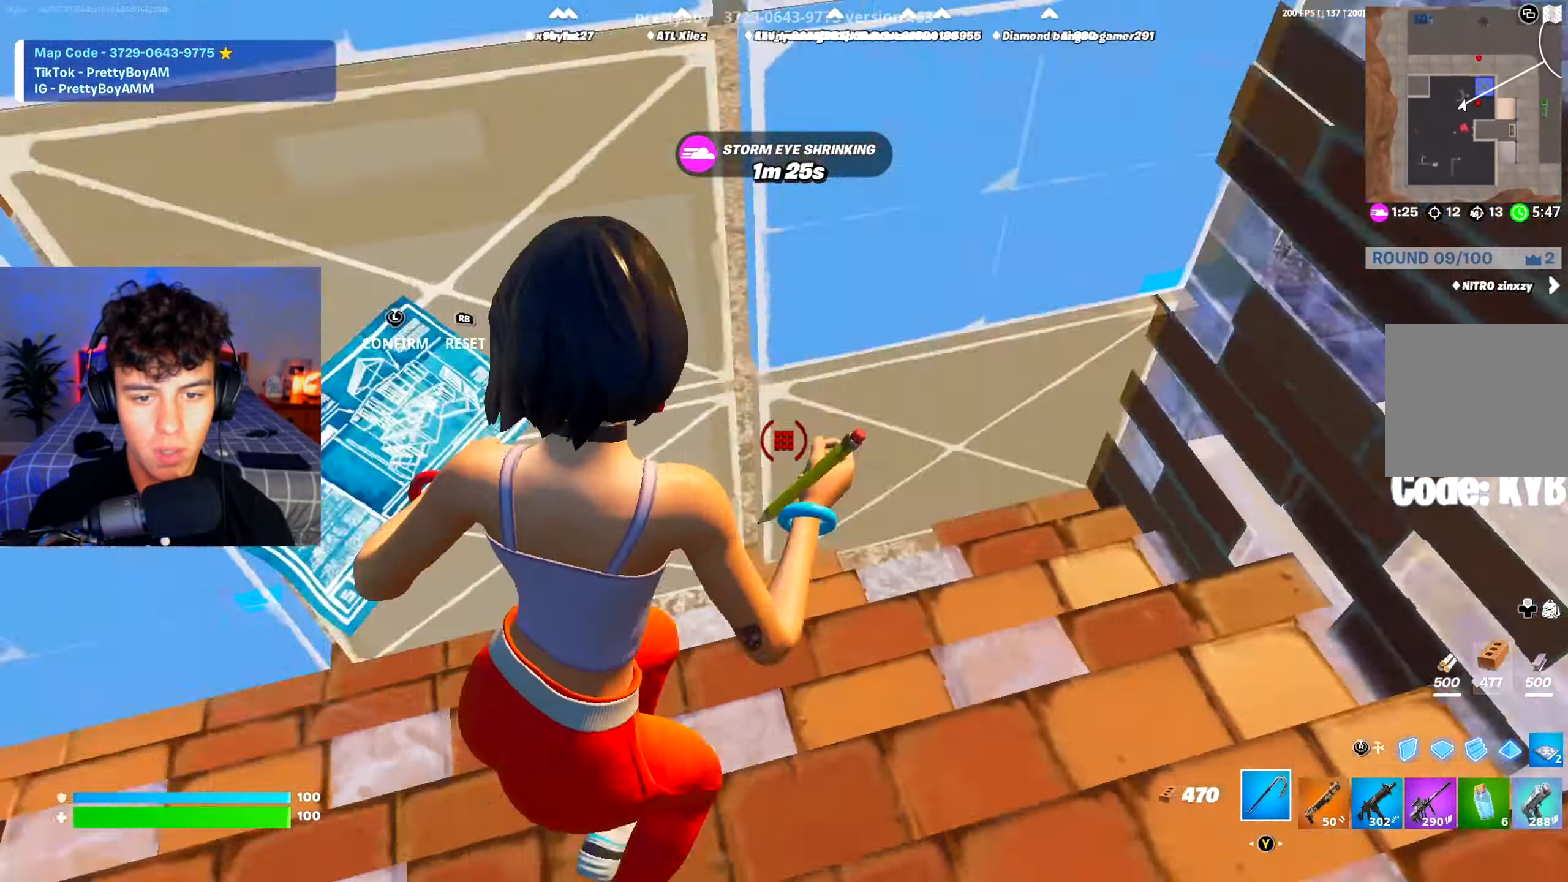
{"buttons": [], "left_stick": "up-left", "right_stick": "center", "events": [[50, "L3", "up"], [50, "right_stick", "up-left"], [67, "R2", "up"], [150, "left_stick", "up"], [167, "right_stick", "center"], [267, "R1", "down"], [350, "R1", "up"], [484, "left_stick", "up-left"]]}
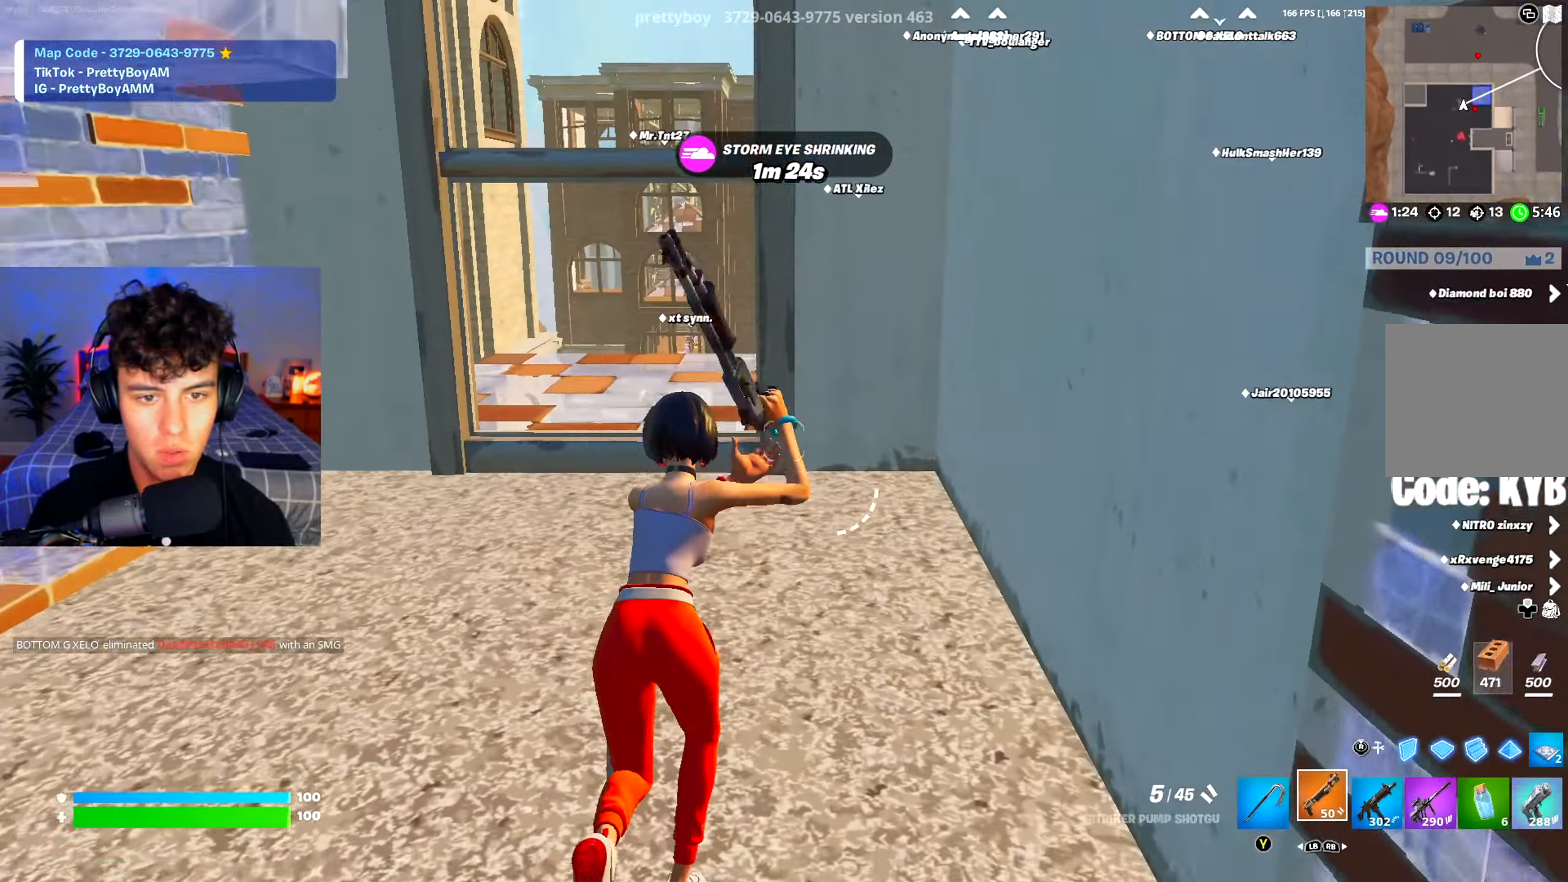
{"buttons": [], "left_stick": "up-left", "right_stick": "center", "events": [[300, "right_stick", "up-right"], [400, "right_stick", "center"]]}
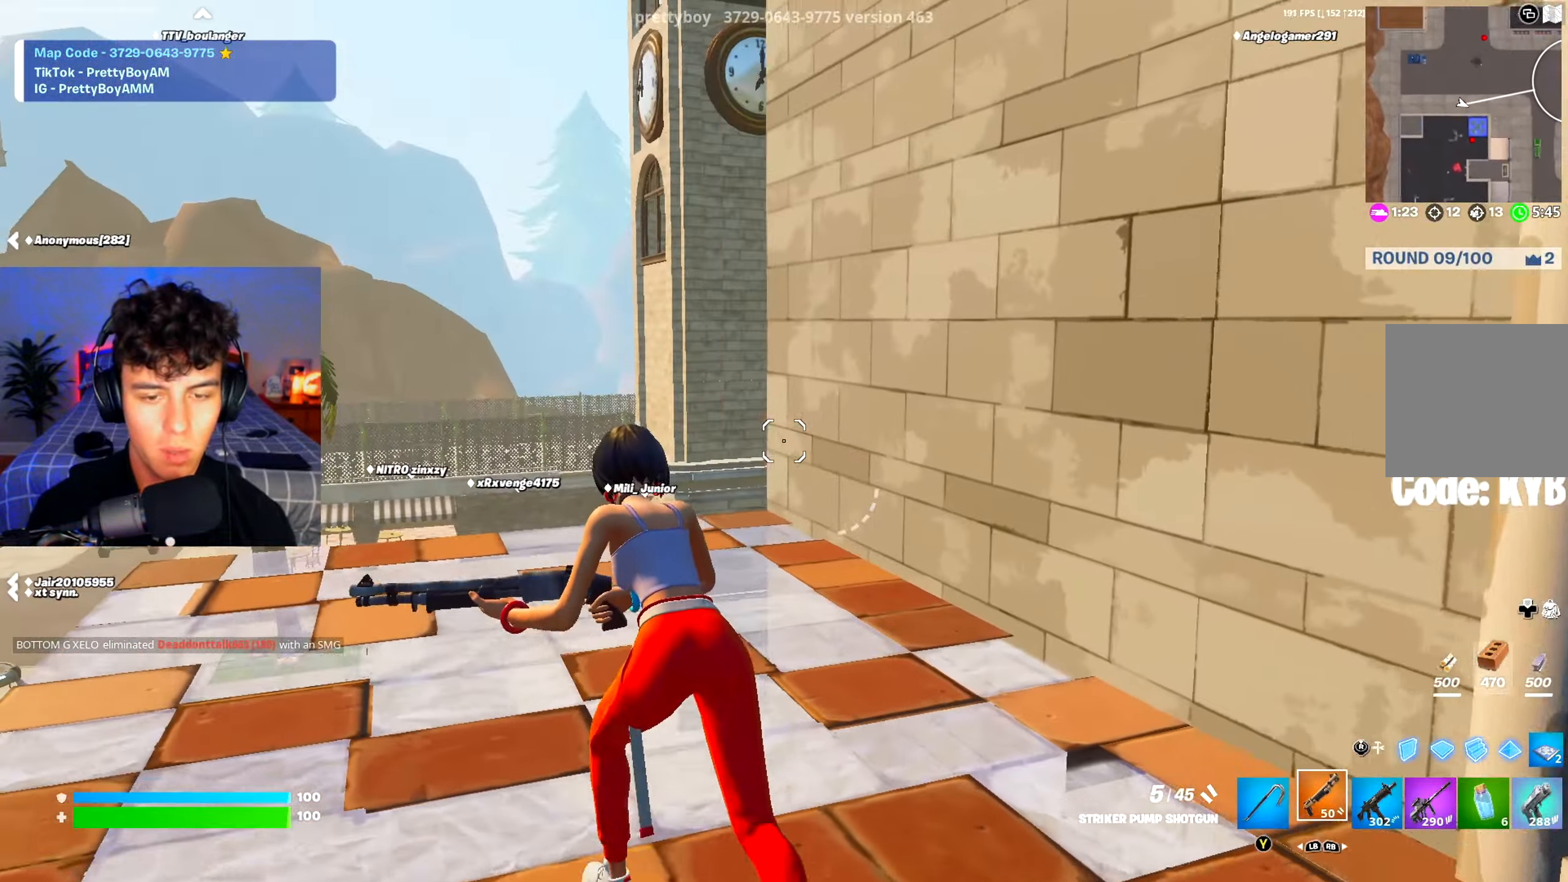
{"buttons": [], "left_stick": "up", "right_stick": "center", "events": [[451, "left_stick", "up"]]}
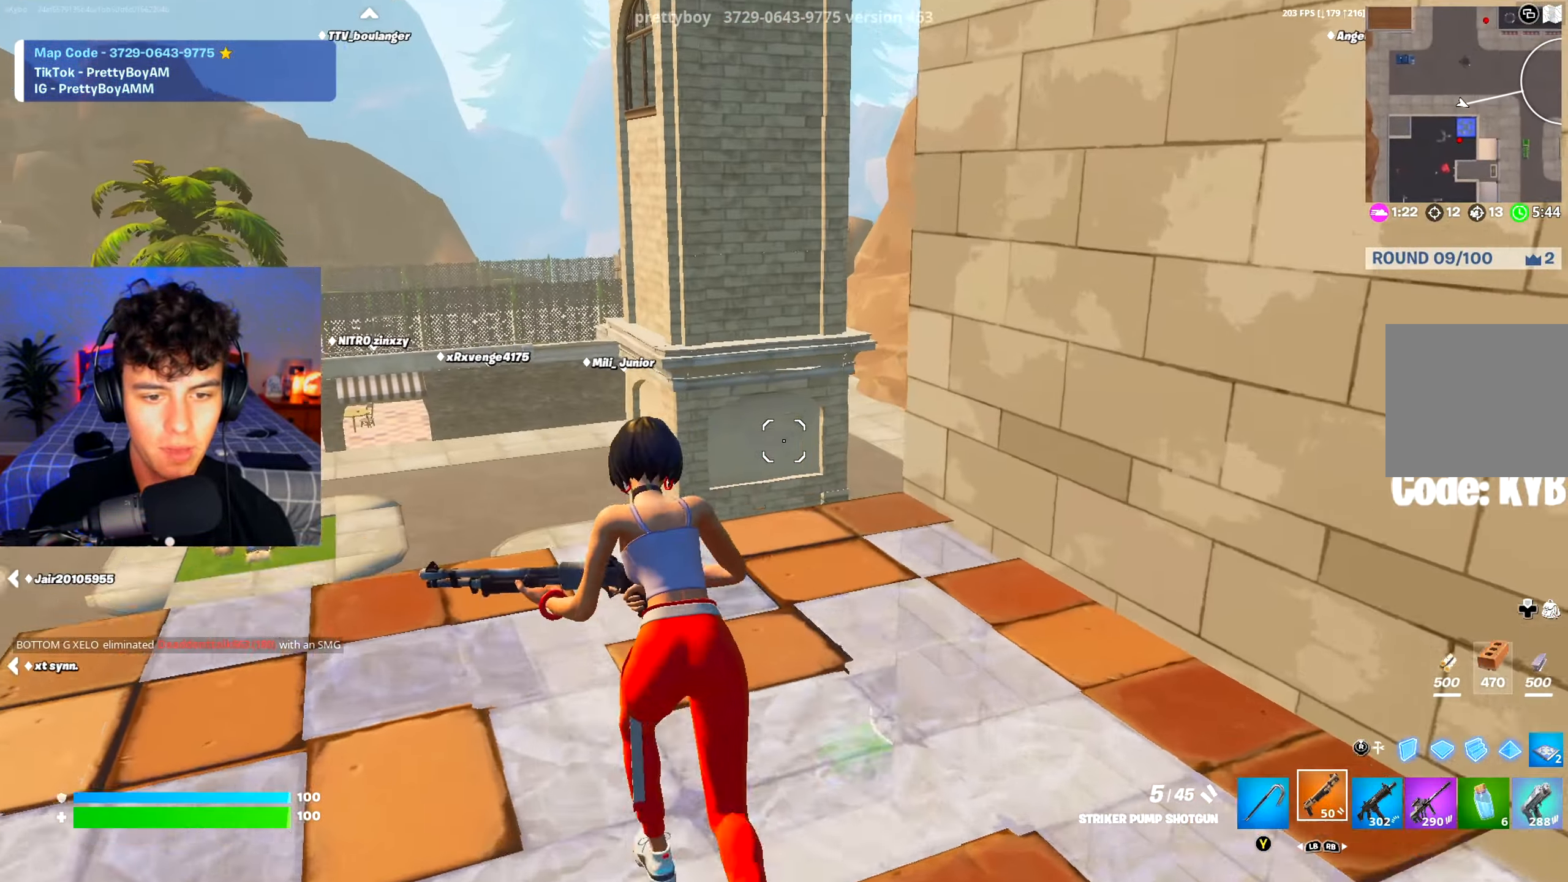
{"buttons": [], "left_stick": "up", "right_stick": "down-right", "events": [[183, "right_stick", "down"], [317, "right_stick", "down-right"]]}
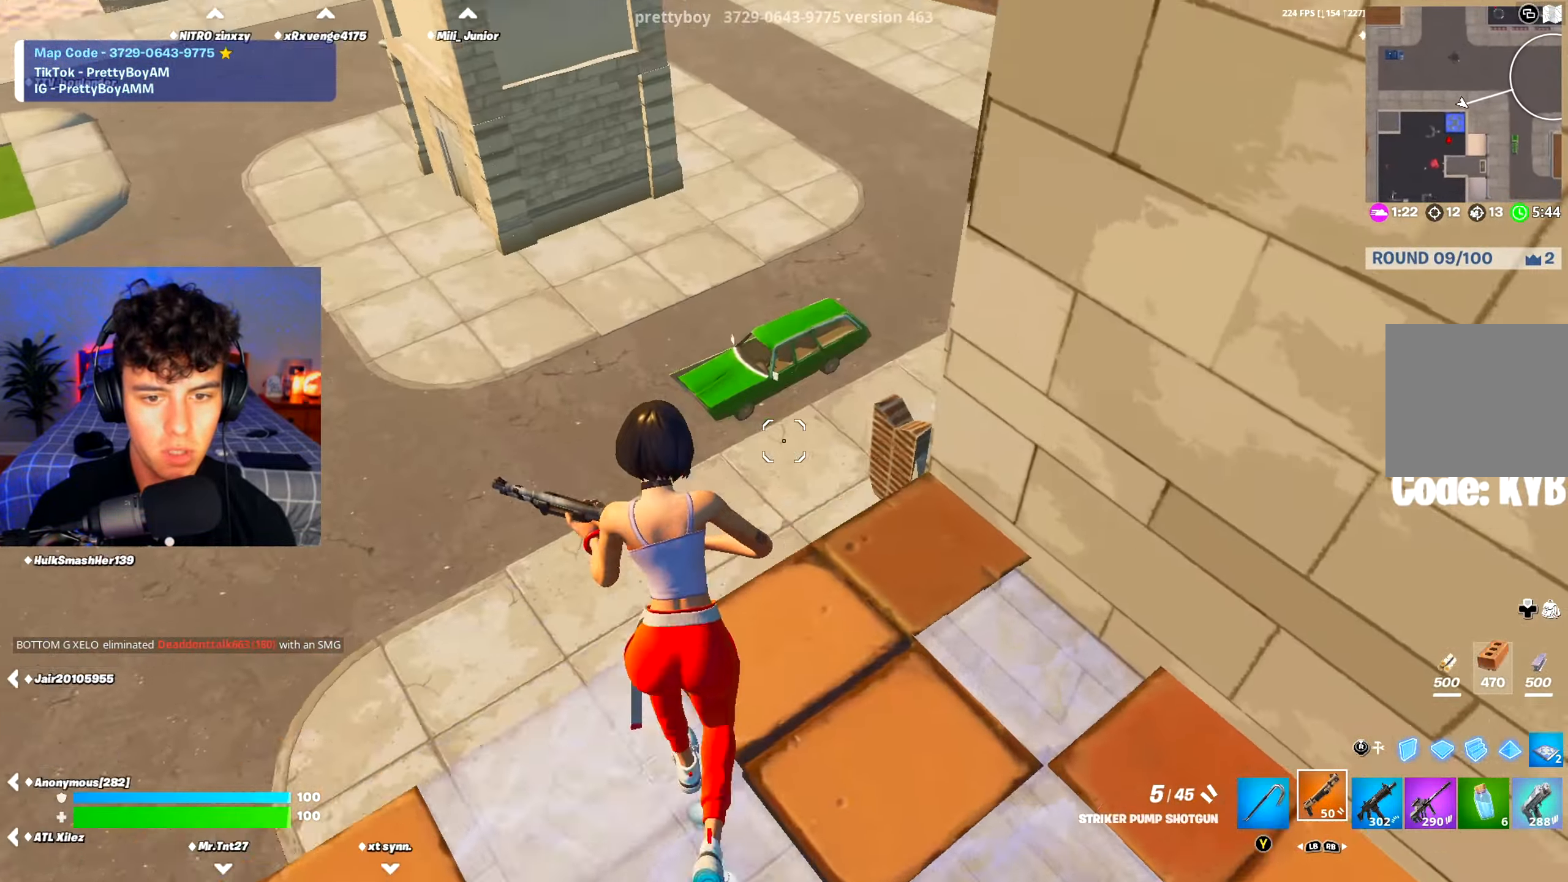
{"buttons": ["R3"], "left_stick": "up", "right_stick": "center", "events": [[100, "A", "down"], [100, "right_stick", "right"], [234, "A", "up"], [250, "left_stick", "up-left"], [300, "right_stick", "center"], [467, "left_stick", "up"], [501, "R3", "down"]]}
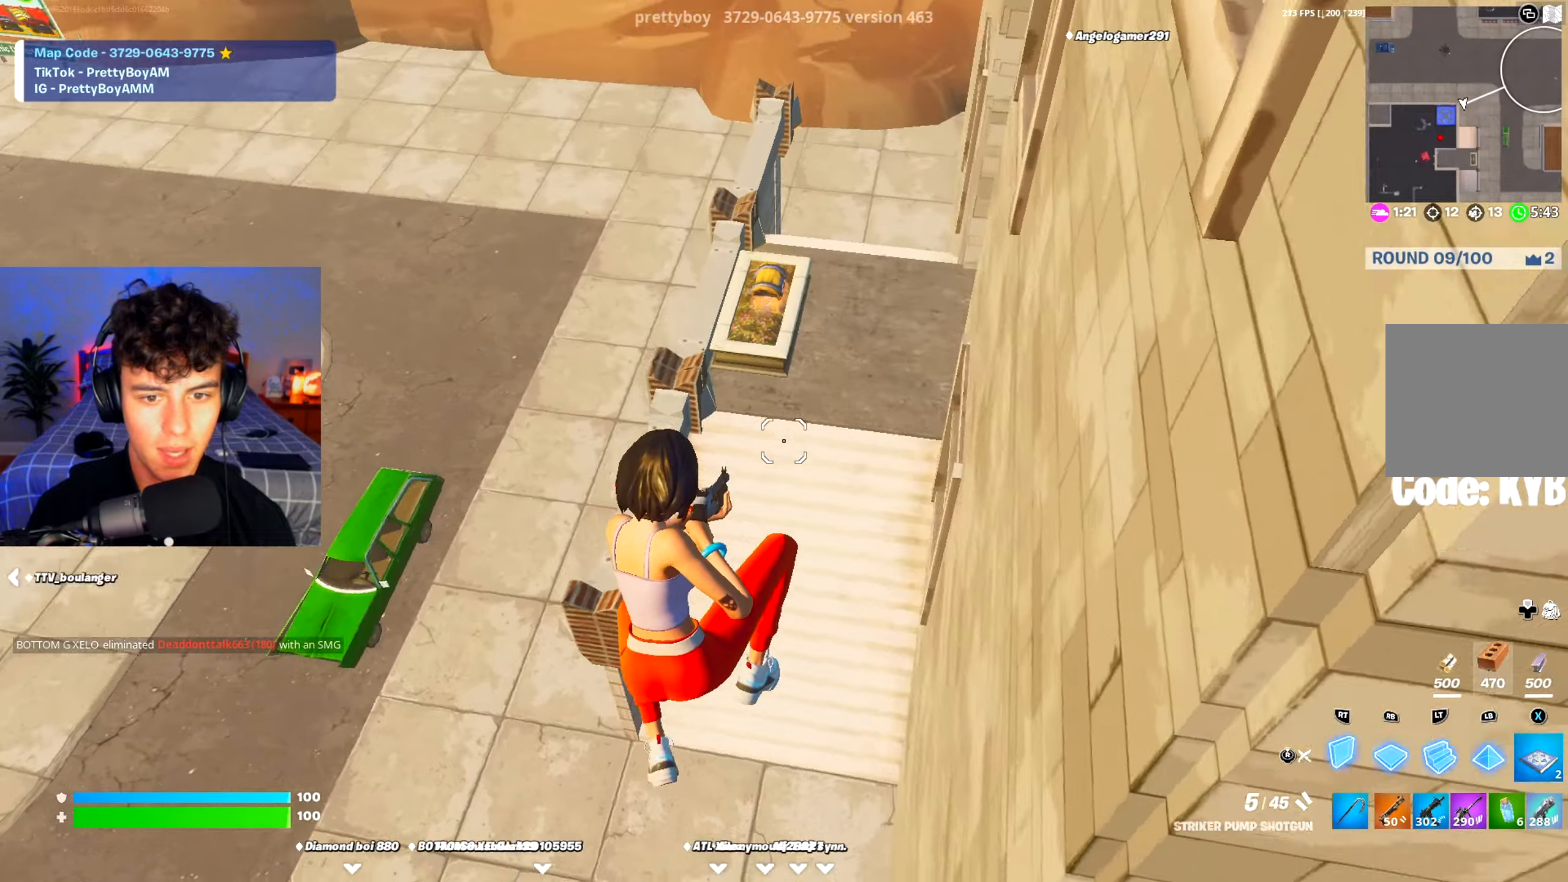
{"buttons": ["R2", "L3"], "left_stick": "up-left", "right_stick": "up-right", "events": [[83, "L1", "down"], [83, "R3", "up"], [83, "right_stick", "down"], [150, "L1", "up"], [150, "R3", "down"], [150, "right_stick", "center"], [267, "R3", "up"], [300, "left_stick", "up-left"], [300, "right_stick", "up-left"], [400, "L3", "down"], [433, "R2", "down"], [467, "right_stick", "up-right"]]}
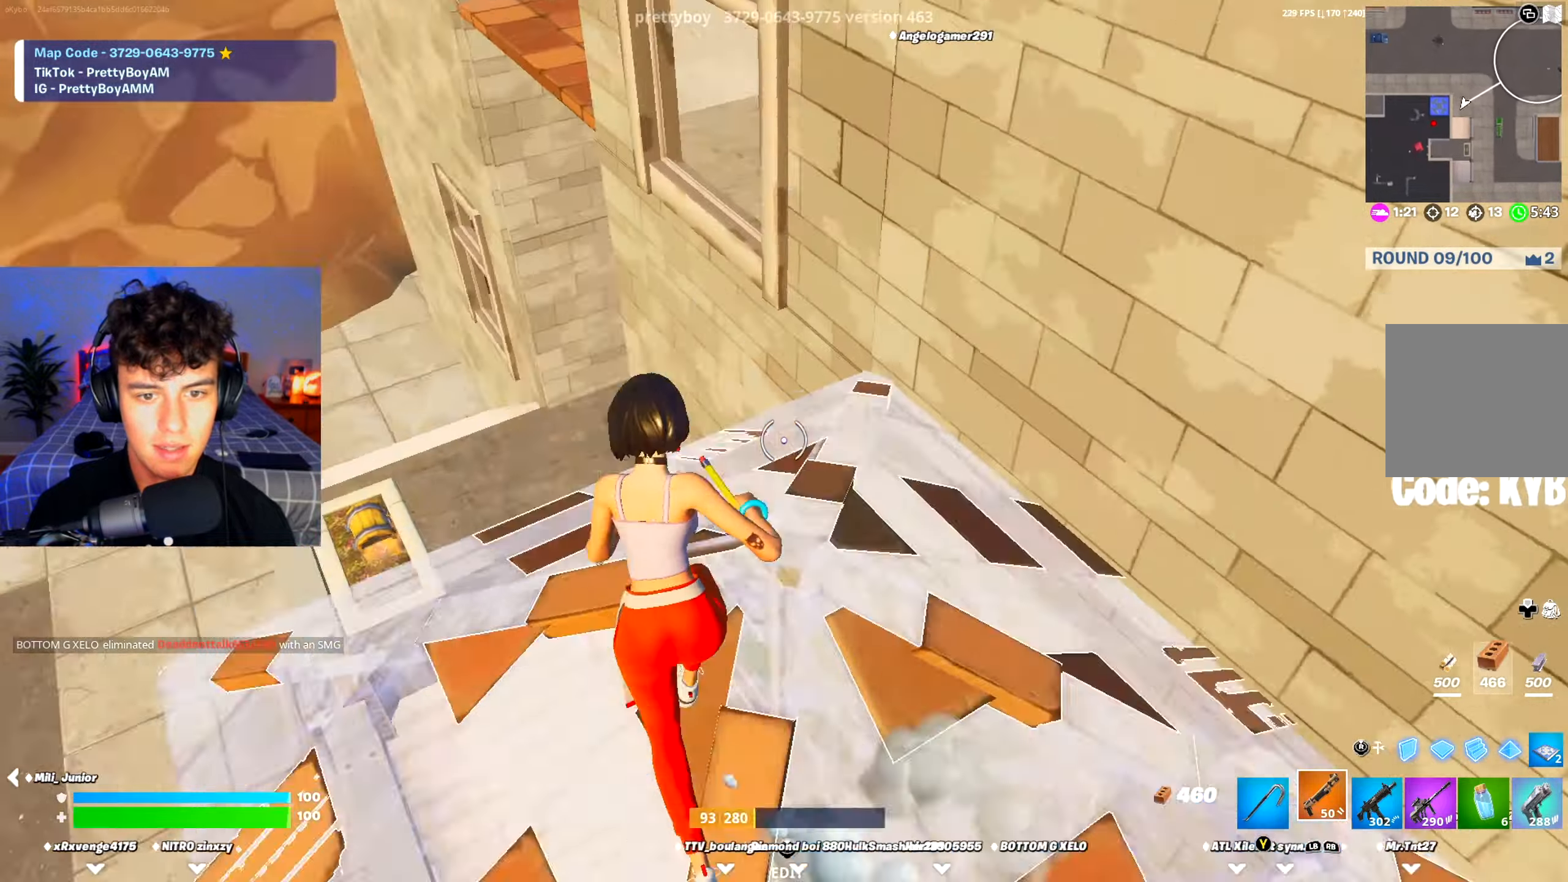
{"buttons": [], "left_stick": "up-right", "right_stick": "right", "events": [[17, "R2", "up"], [33, "L3", "up"], [33, "right_stick", "up-left"], [167, "right_stick", "up-right"], [284, "right_stick", "right"], [367, "left_stick", "up"], [501, "left_stick", "up-right"]]}
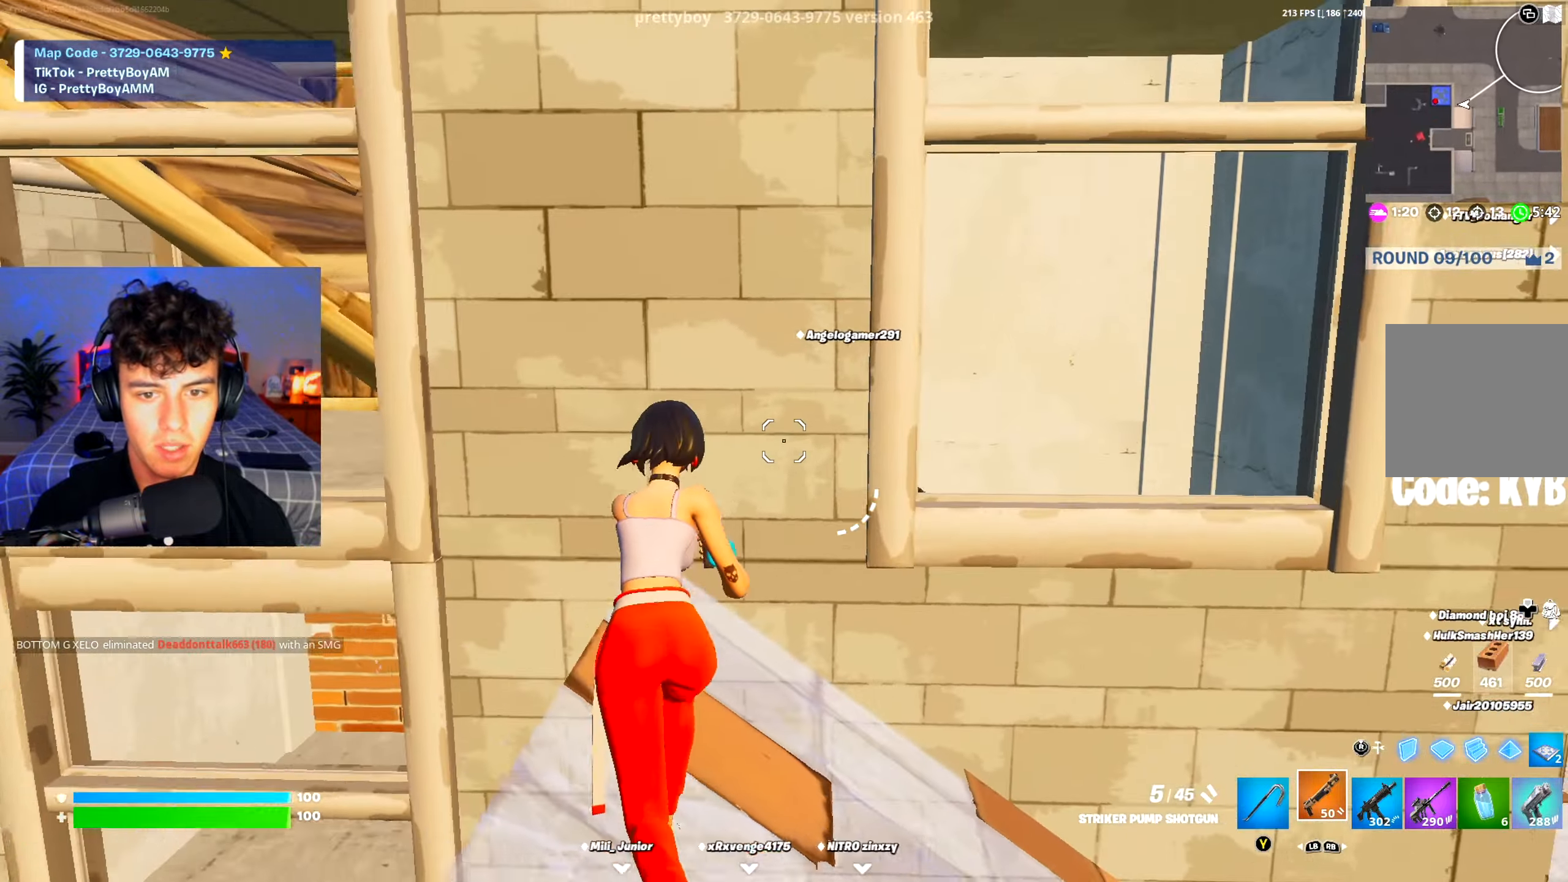
{"buttons": ["A"], "left_stick": "up", "right_stick": "down-right", "events": [[100, "right_stick", "center"], [183, "left_stick", "right"], [383, "right_stick", "down-right"], [400, "left_stick", "up"], [433, "A", "down"]]}
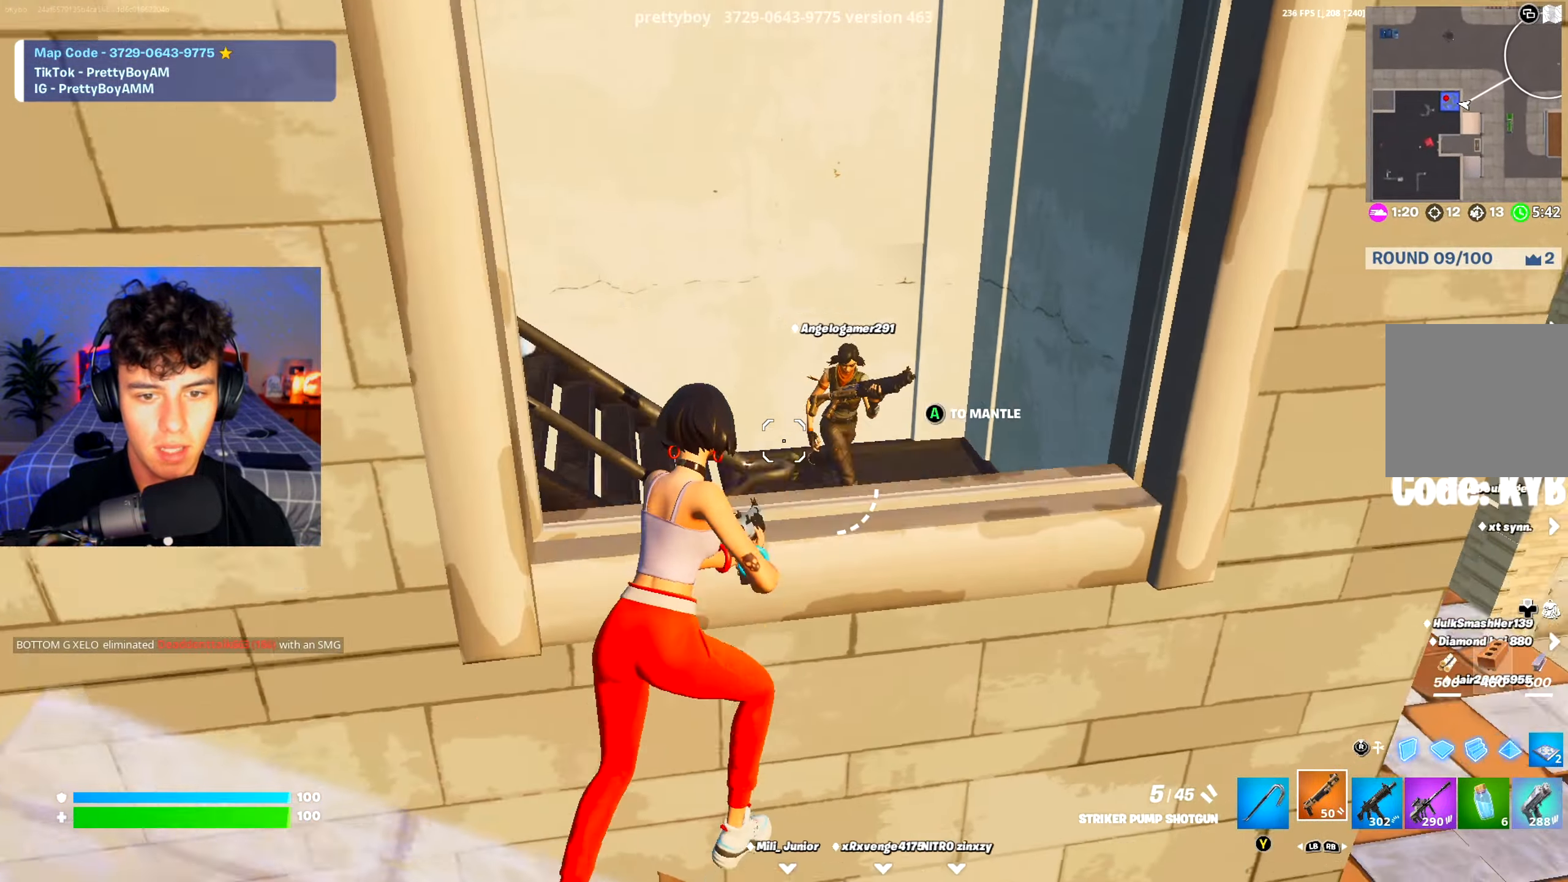
{"buttons": [], "left_stick": "up", "right_stick": "down-left", "events": [[17, "left_stick", "up-left"], [50, "A", "up"], [134, "R2", "down"], [134, "right_stick", "down-left"], [217, "R2", "up"], [267, "R1", "down"], [367, "R1", "up"], [501, "left_stick", "up"]]}